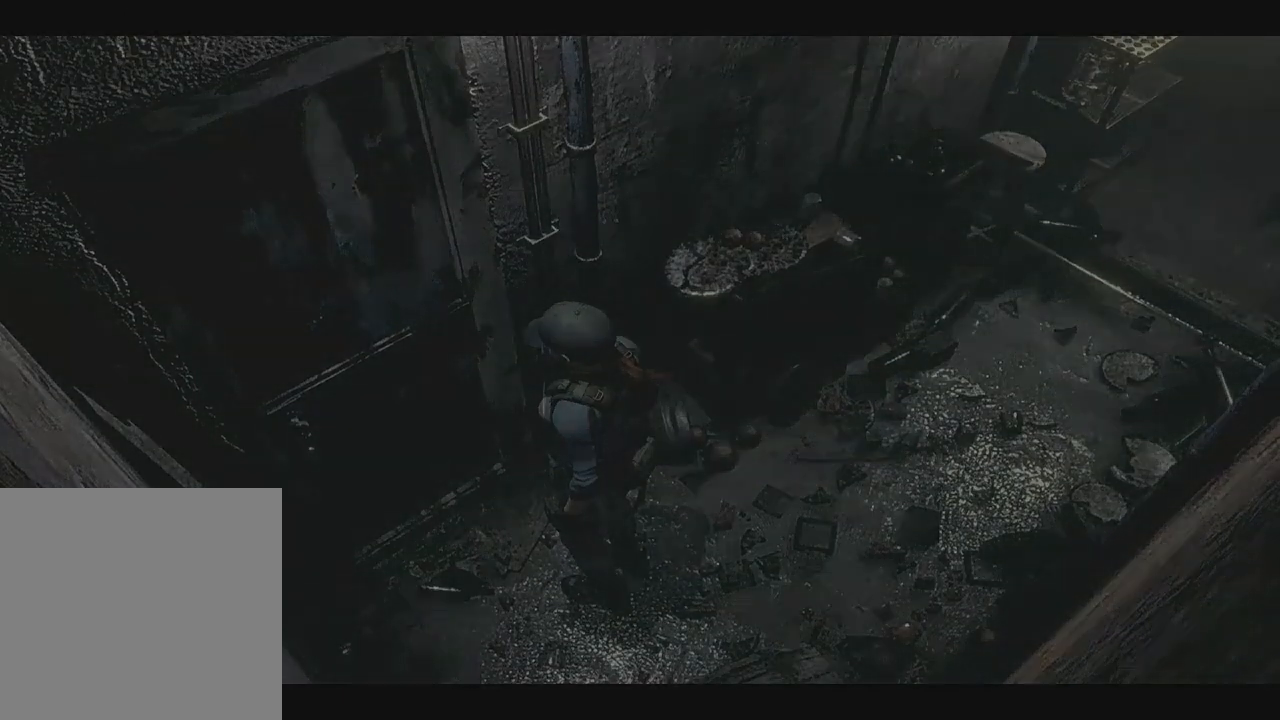
Gameplay with a controller (Xbox layout); each line is a JSON object with the inputs held at the frame after it (dt_ms = milliseconds from this image to that frame). "events" lists button and stick changes between this image and that frame as [ms after this image, input, new state], when the widget could be followed in between. Not read: A SHARE.
{"dt_ms": 500, "buttons": ["X"], "left_stick": "left", "right_stick": "down-right", "events": [[150, "X", "down"]]}
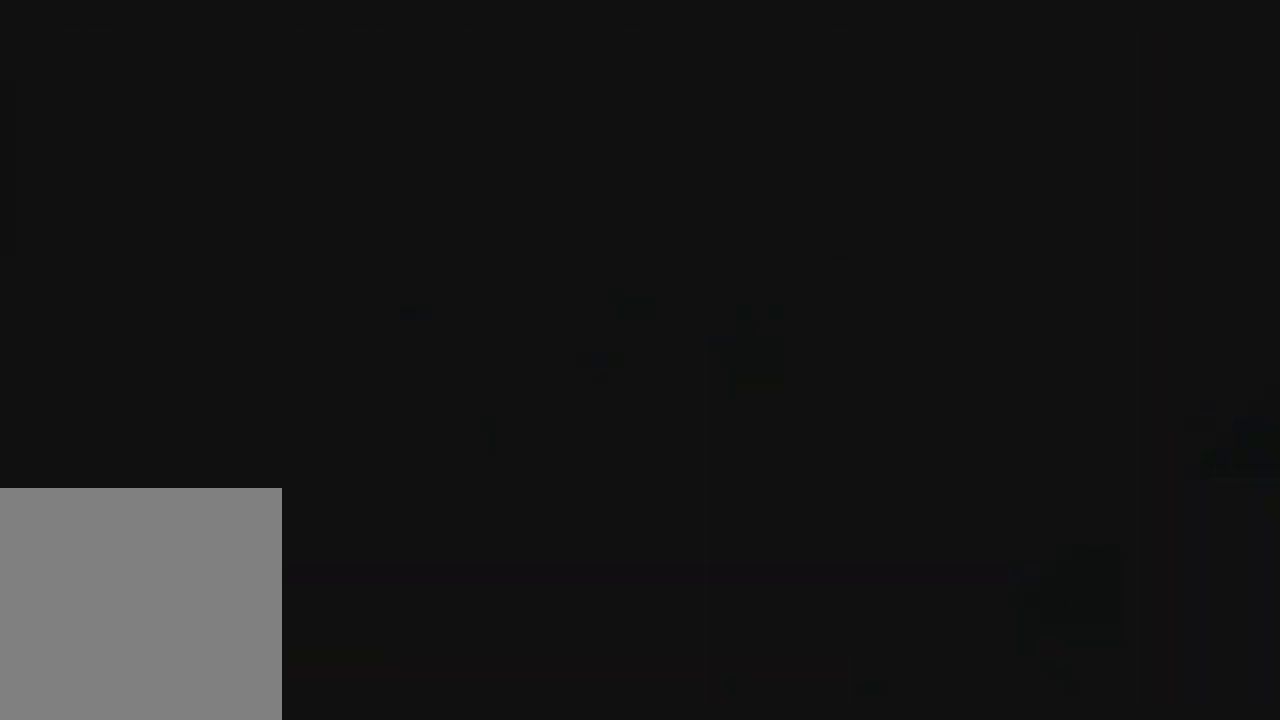
{"dt_ms": 500, "buttons": ["X", "DPAD_UP", "DPAD_RIGHT"], "left_stick": "left", "right_stick": "down-right", "events": [[317, "DPAD_UP", "down"], [333, "DPAD_RIGHT", "down"]]}
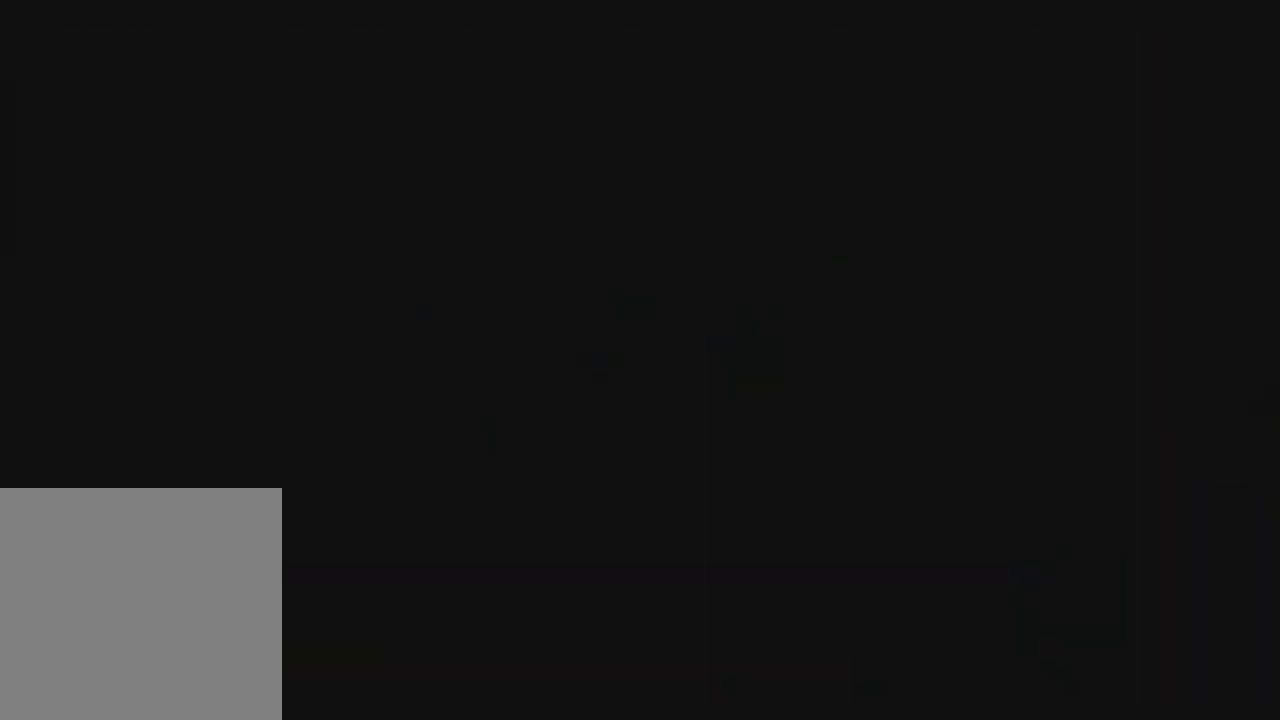
{"dt_ms": 500, "buttons": ["DPAD_UP", "DPAD_RIGHT"], "left_stick": "left", "right_stick": "down-right", "events": [[450, "X", "up"]]}
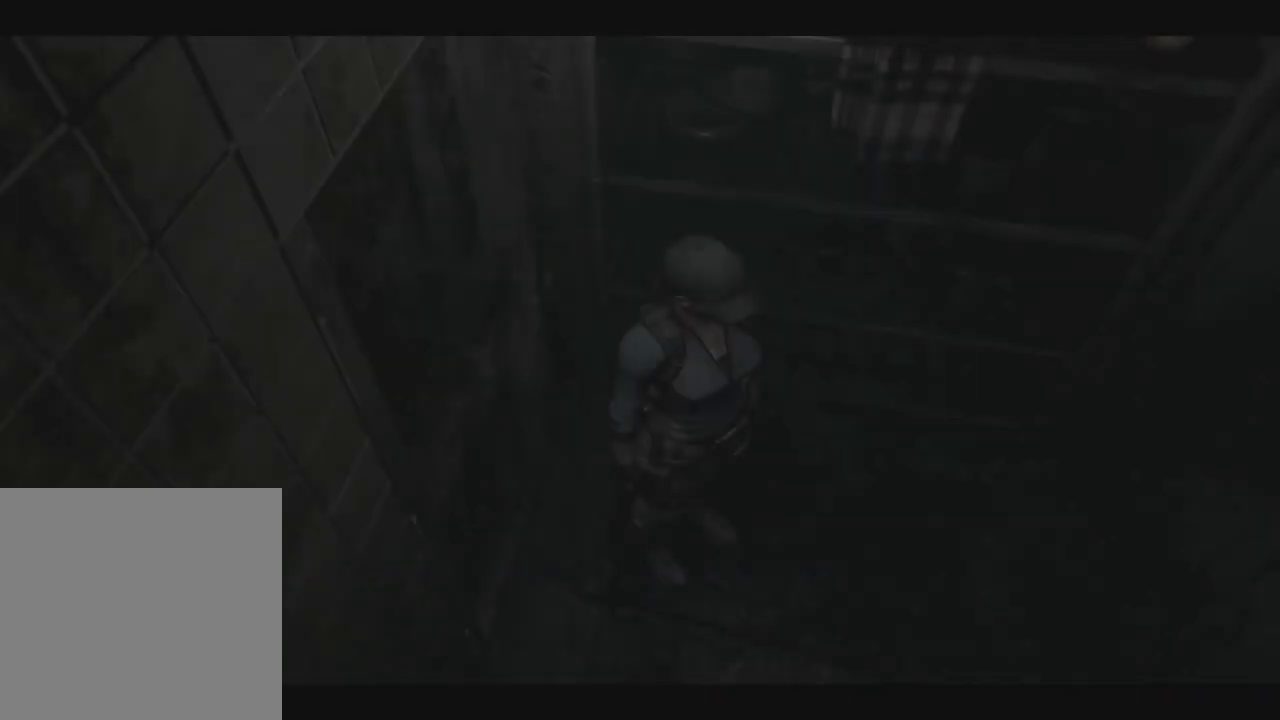
{"dt_ms": 1000, "buttons": [], "left_stick": "left", "right_stick": "down-right"}
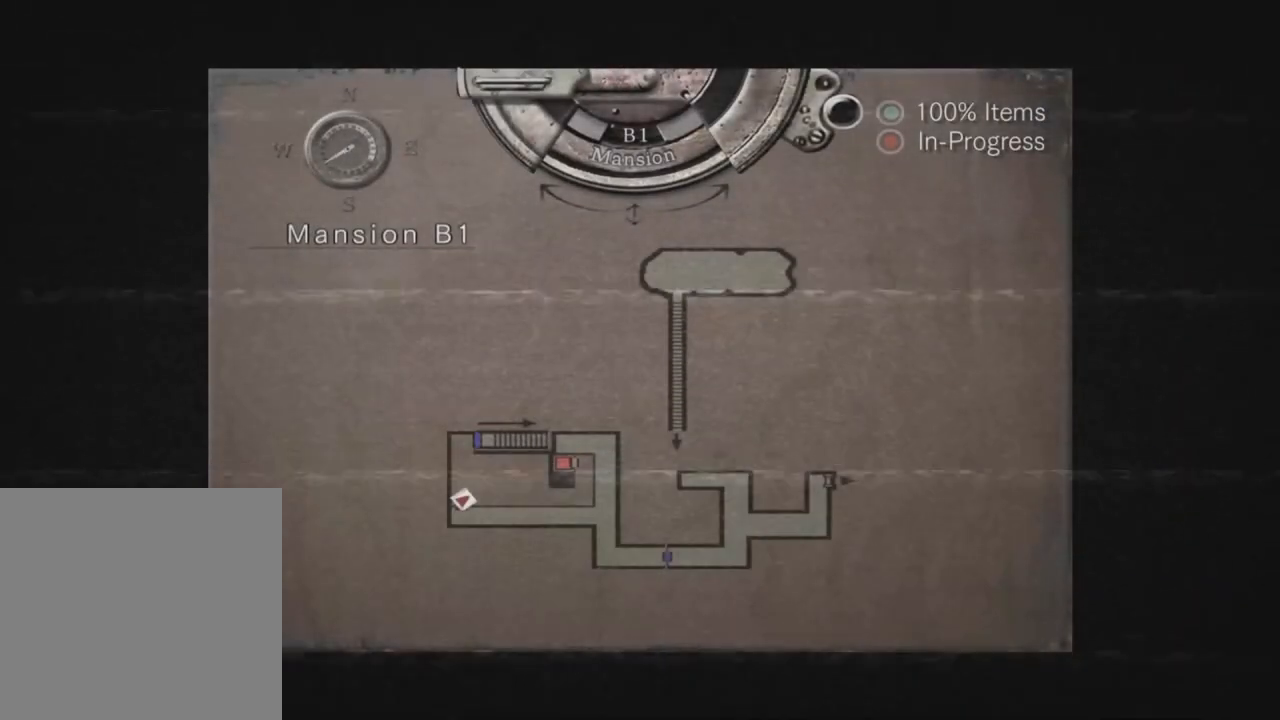
{"dt_ms": 500, "buttons": ["X", "DPAD_UP"], "left_stick": "down-left", "right_stick": "down-right", "events": [[183, "left_stick", "down-left"], [233, "DPAD_UP", "down"], [250, "DPAD_RIGHT", "down"], [250, "X", "down"], [367, "DPAD_RIGHT", "up"], [417, "DPAD_LEFT", "down"], [467, "DPAD_LEFT", "up"]]}
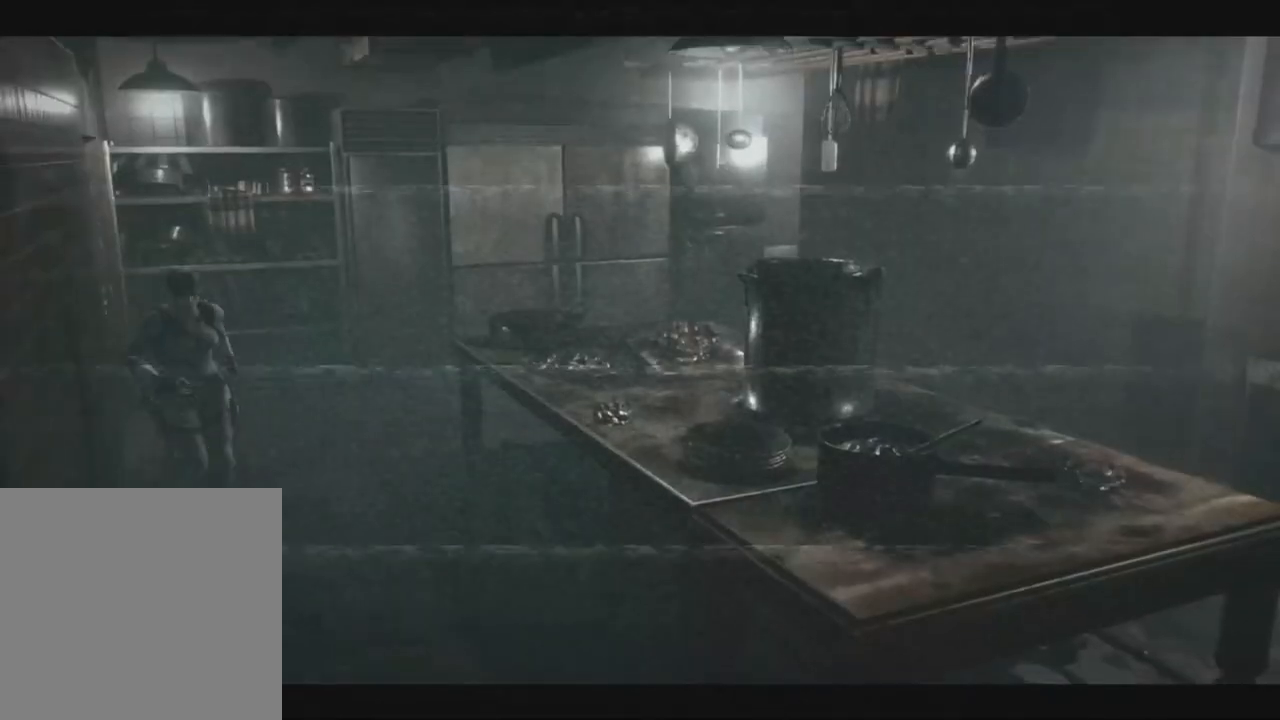
{"dt_ms": 500, "buttons": ["X", "DPAD_UP"], "left_stick": "down-left", "right_stick": "down-right"}
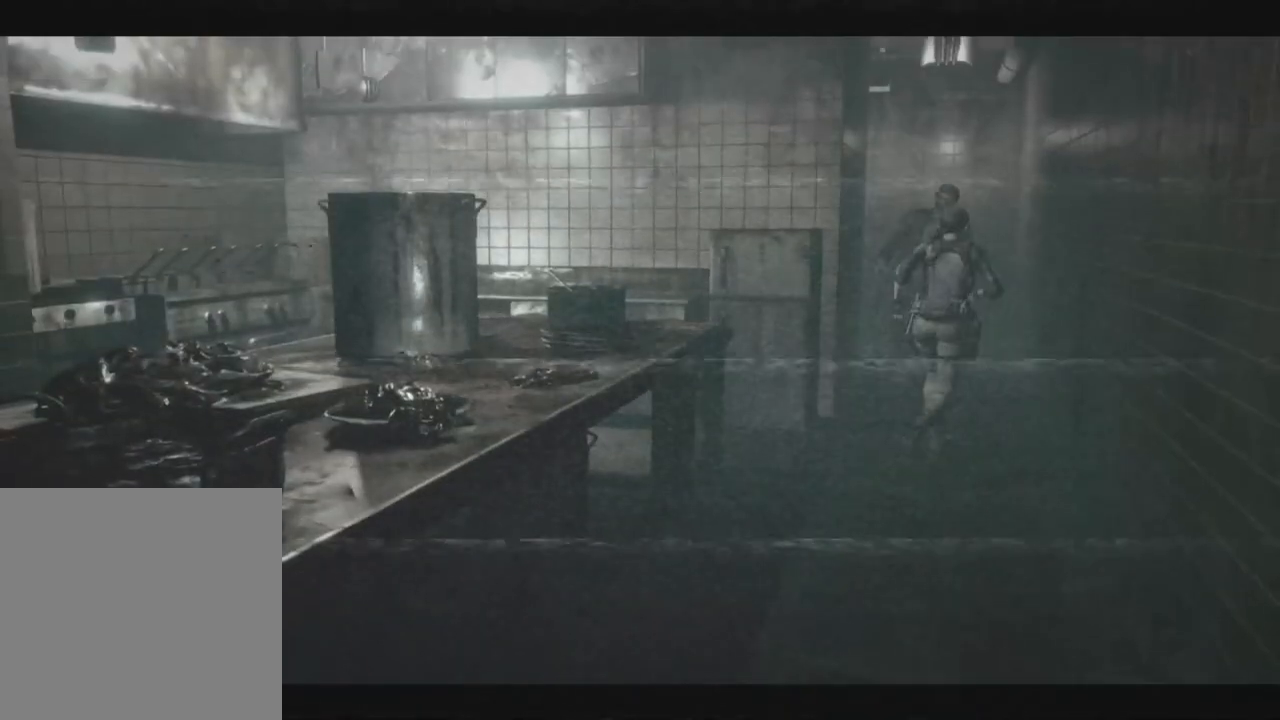
{"dt_ms": 500, "buttons": ["X", "DPAD_UP", "DPAD_LEFT"], "left_stick": "down-left", "right_stick": "down-right"}
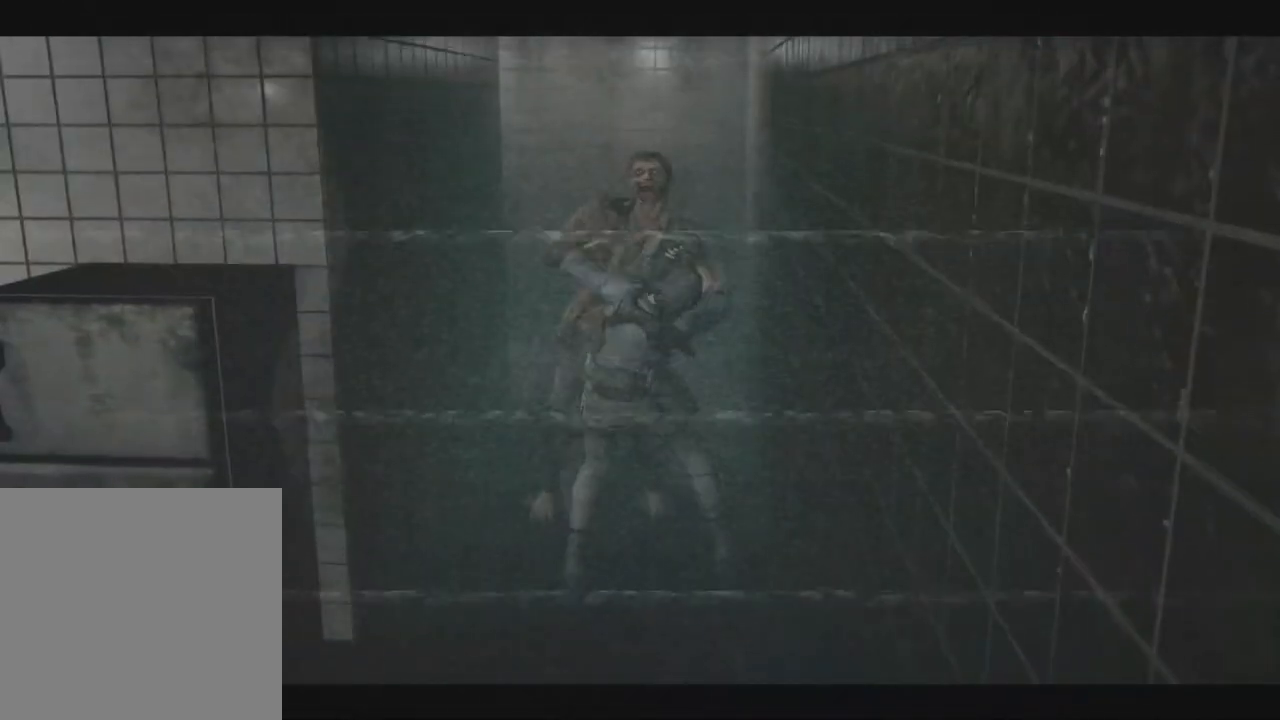
{"dt_ms": 1000, "buttons": ["X", "DPAD_UP"], "left_stick": "down-left", "right_stick": "down-right"}
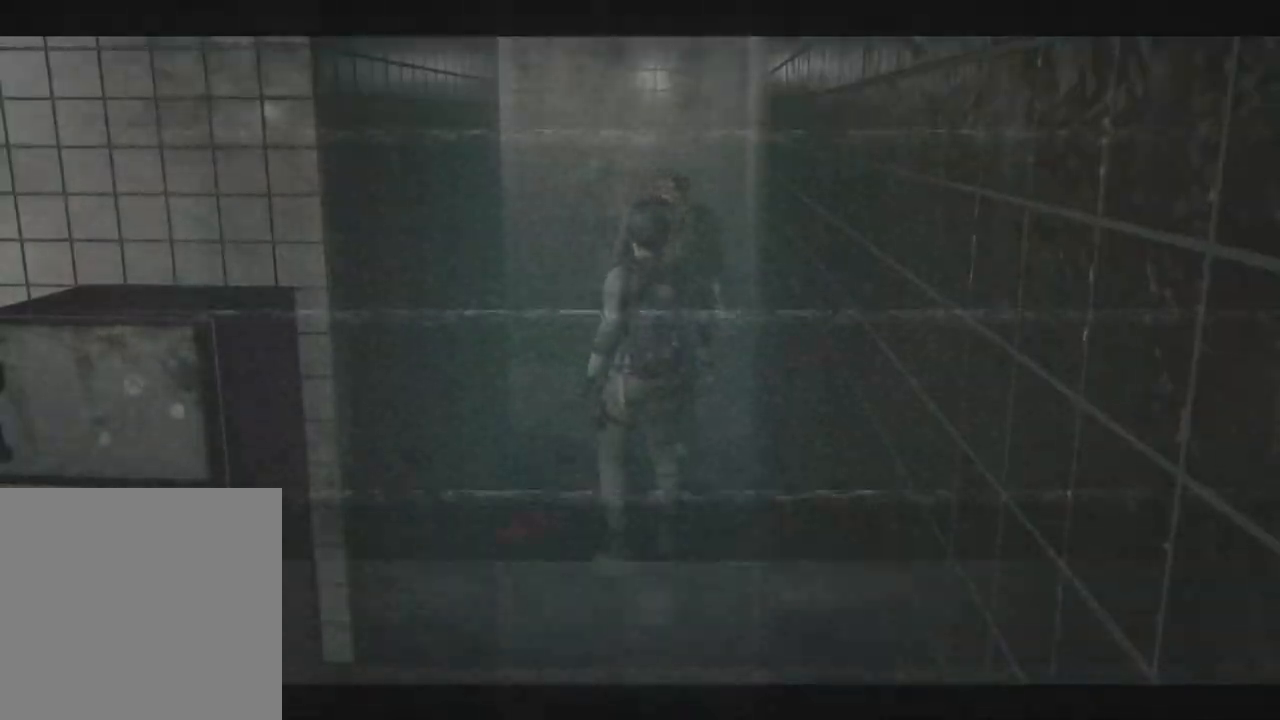
{"dt_ms": 1000, "buttons": [], "left_stick": "left", "right_stick": "down-right"}
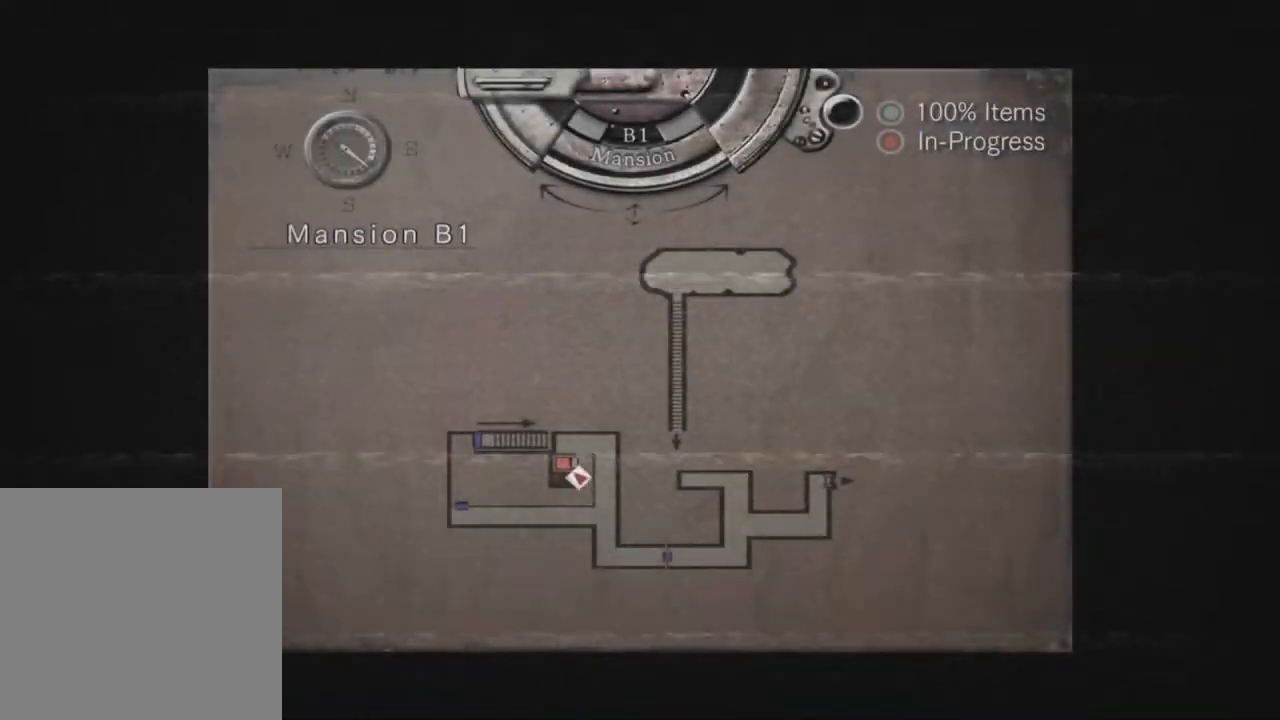
{"dt_ms": 1000, "buttons": ["DPAD_UP", "DPAD_LEFT"], "left_stick": "left", "right_stick": "down-right"}
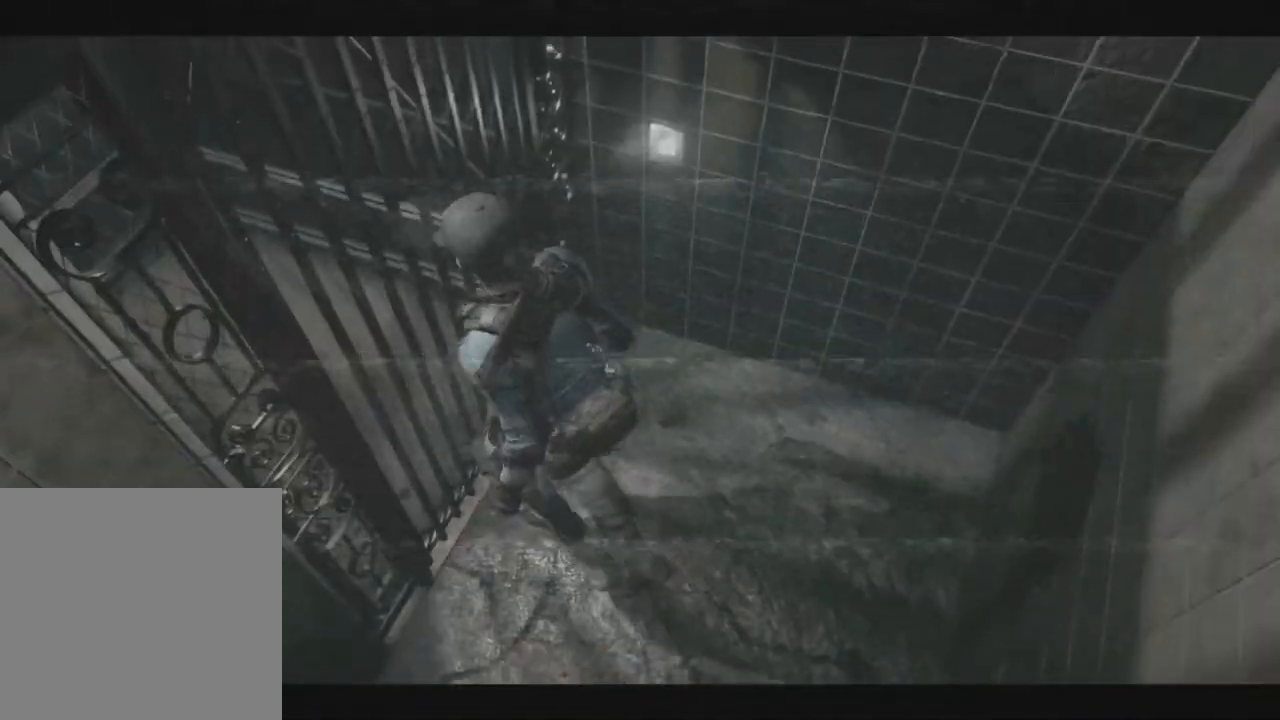
{"dt_ms": 1000, "buttons": [], "left_stick": "down-left", "right_stick": "down-right"}